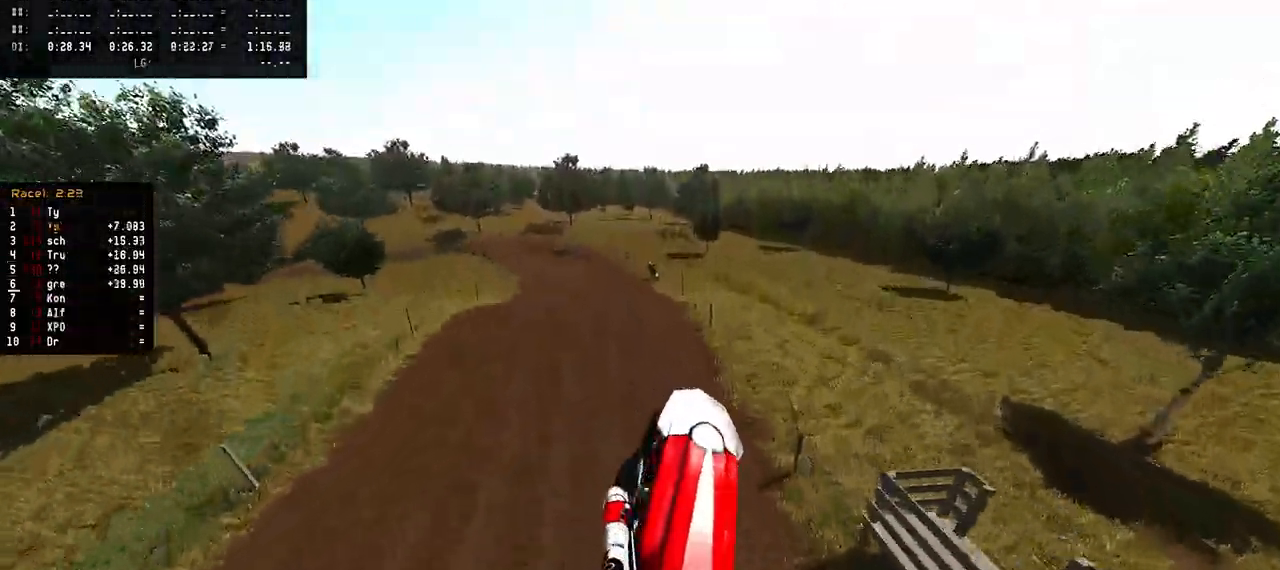
Gameplay with a controller (PlayStation layout); each line is a JSON object with the inputs held at the frame after it (dt_ms = milliseconds from this image to that frame). "events" lists button and stick changes between this image and that frame as [ms after this image, input, new state], when the widget could be followed in between.
{"dt_ms": 500, "buttons": ["R2"], "left_stick": "left", "right_stick": "up", "events": [[17, "left_stick", "left"], [200, "R2", "down"]]}
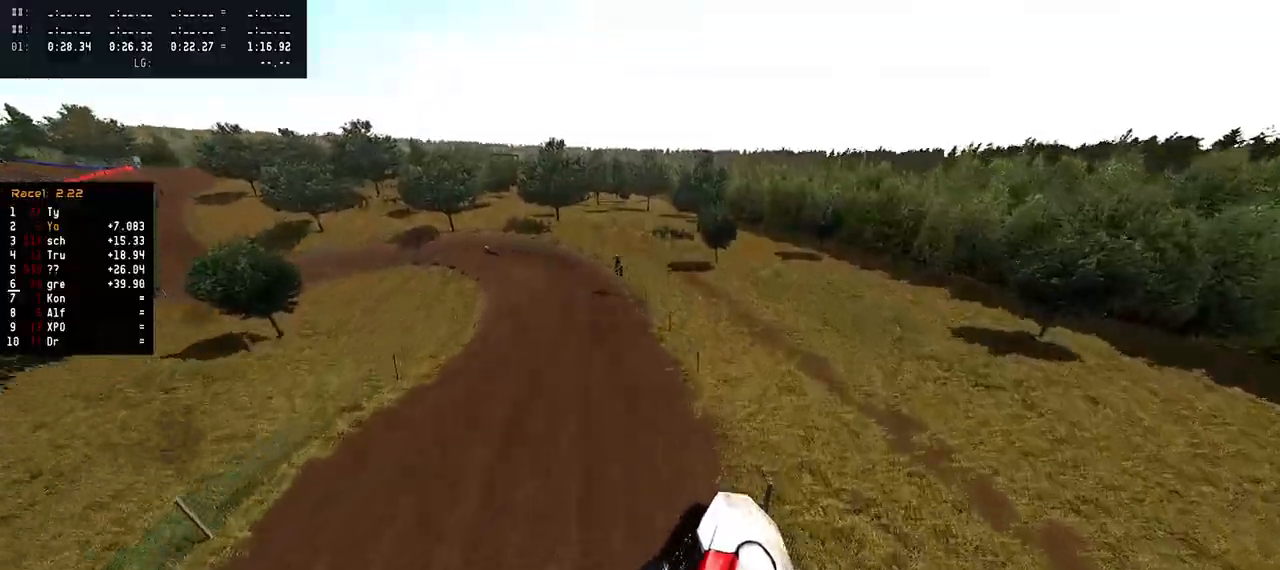
{"dt_ms": 500, "buttons": ["R2"], "left_stick": "center", "right_stick": "up", "events": [[33, "left_stick", "center"]]}
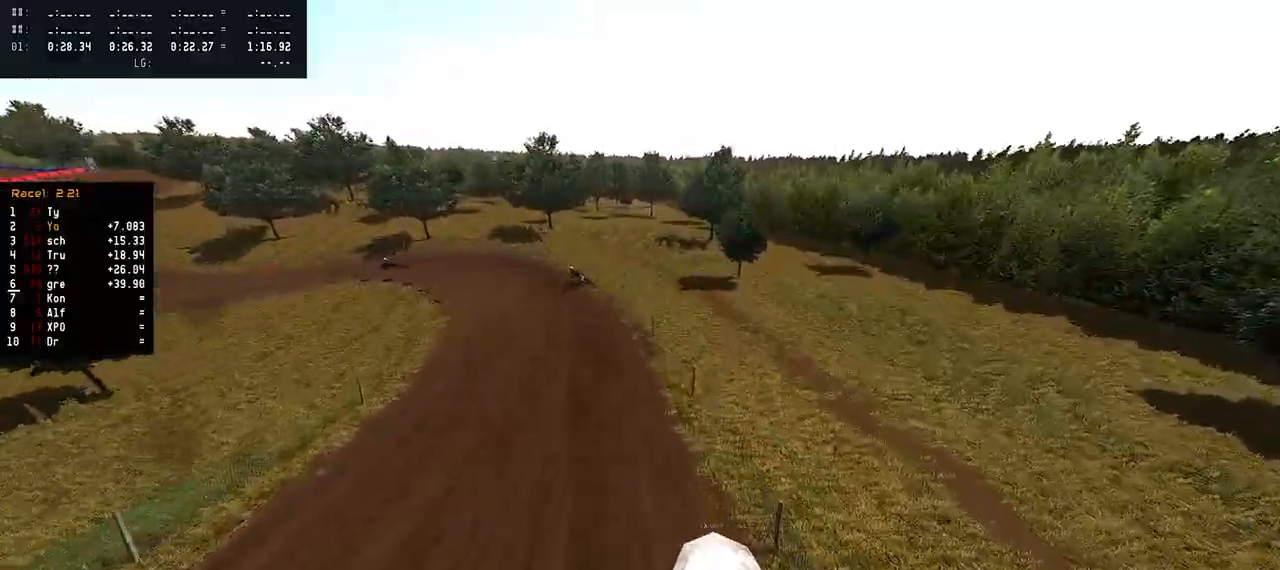
{"dt_ms": 500, "buttons": ["R2"], "left_stick": "center", "right_stick": "down", "events": [[350, "right_stick", "center"], [450, "right_stick", "down"]]}
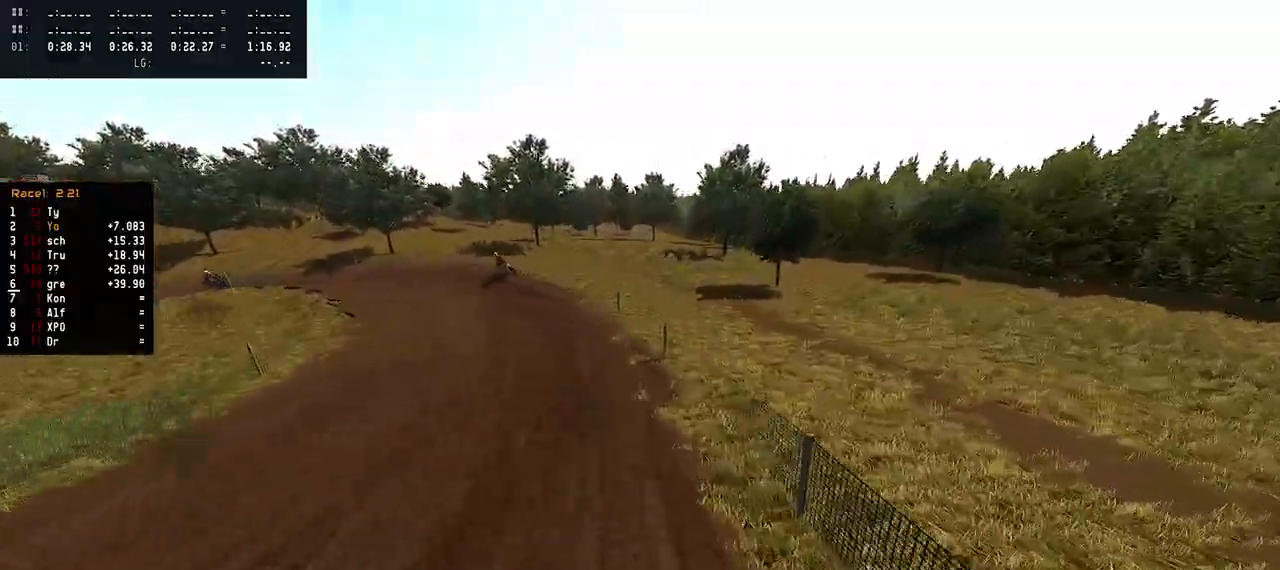
{"dt_ms": 500, "buttons": ["R2"], "left_stick": "left", "right_stick": "center", "events": [[67, "left_stick", "left"], [100, "right_stick", "center"], [283, "R2", "up"], [450, "R2", "down"]]}
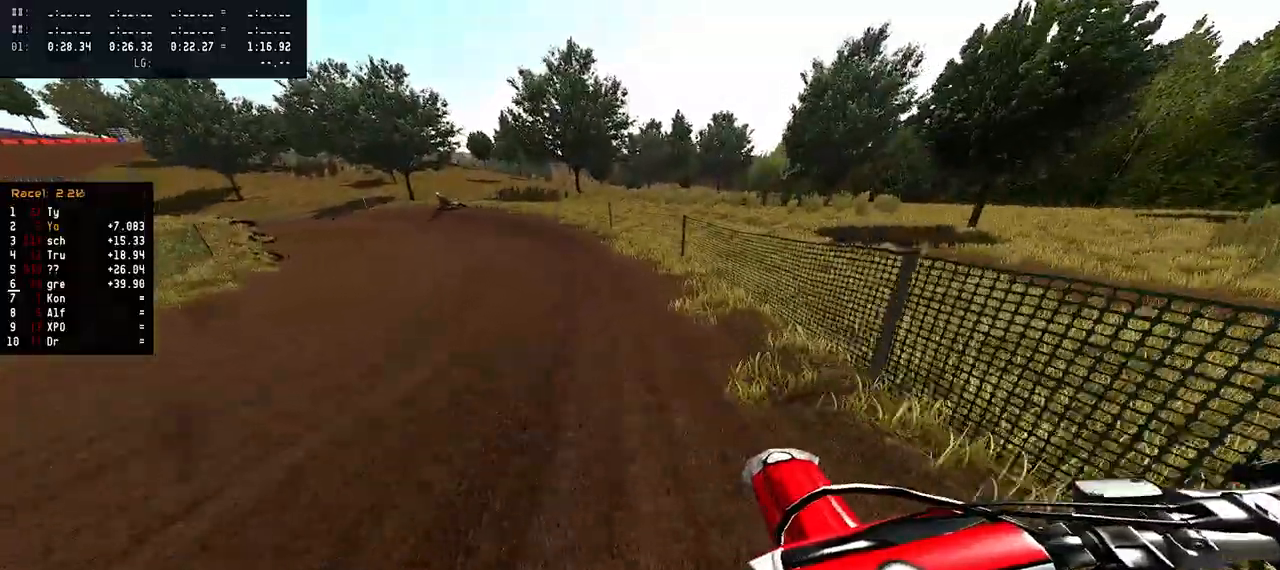
{"dt_ms": 500, "buttons": ["R2"], "left_stick": "left", "right_stick": "center", "events": []}
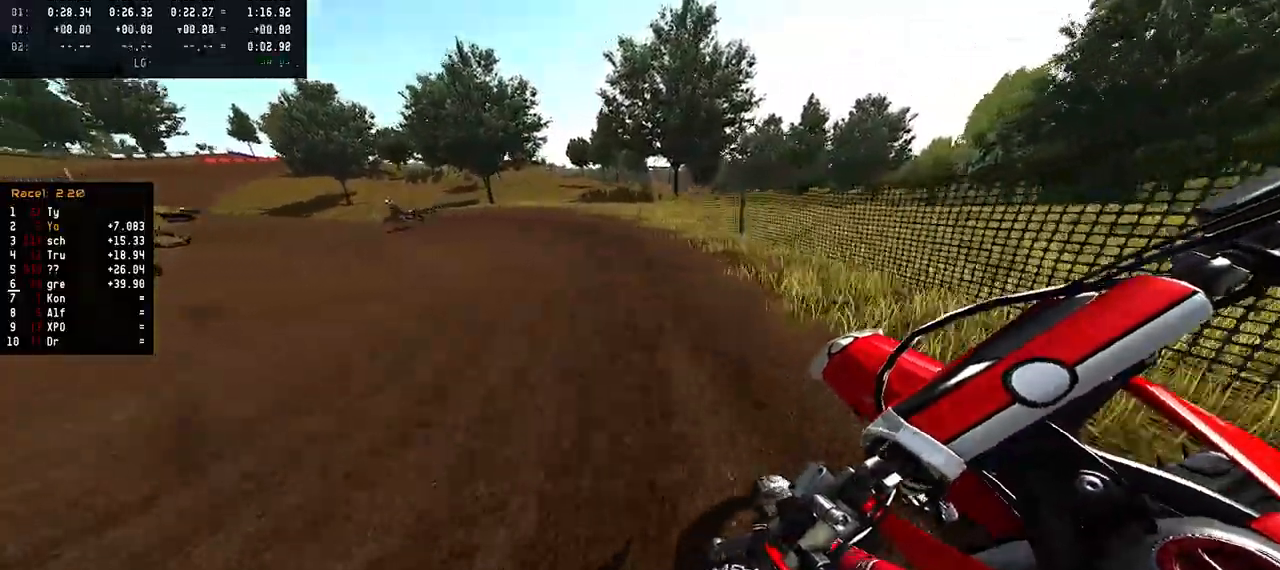
{"dt_ms": 500, "buttons": ["R2"], "left_stick": "left", "right_stick": "center", "events": []}
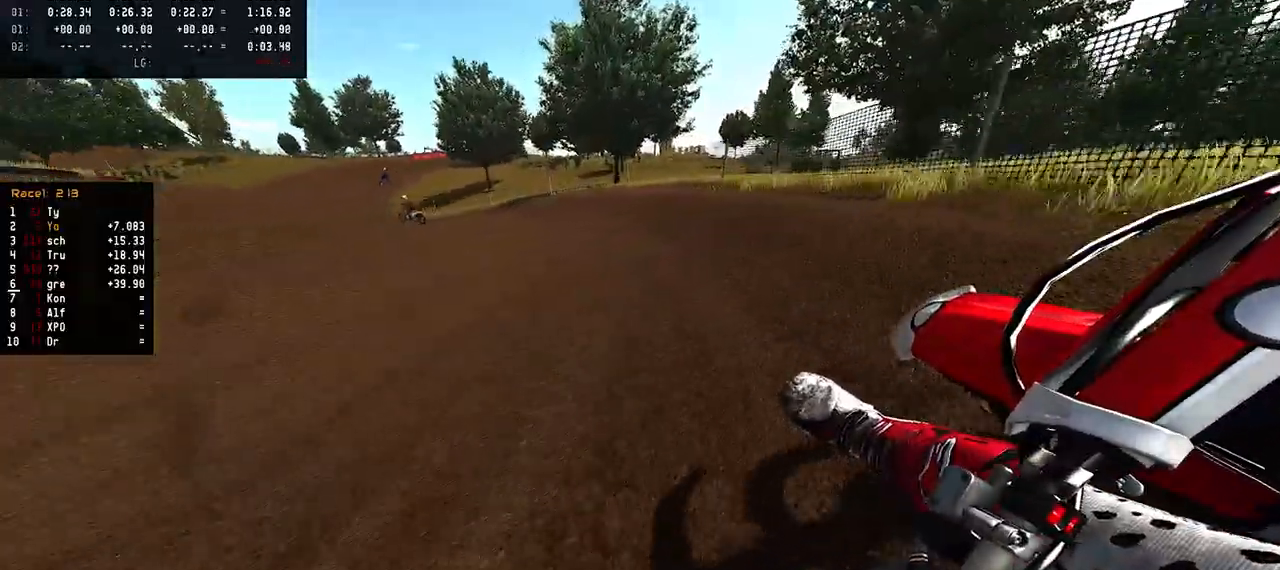
{"dt_ms": 500, "buttons": ["R2"], "left_stick": "left", "right_stick": "center", "events": []}
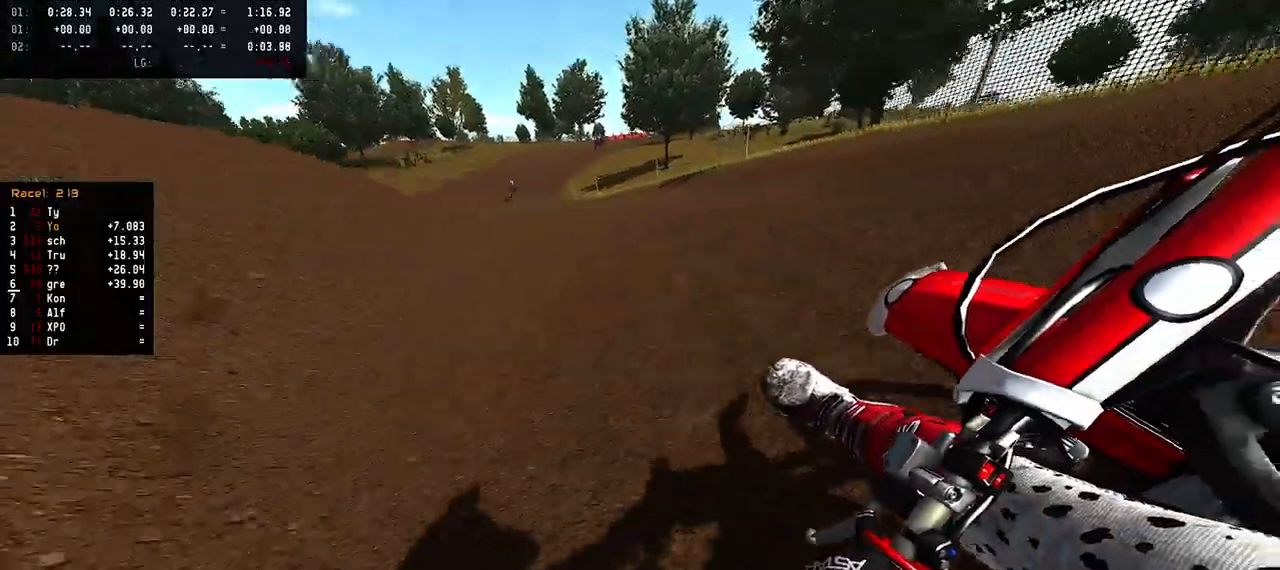
{"dt_ms": 500, "buttons": ["R2"], "left_stick": "center", "right_stick": "center", "events": [[333, "left_stick", "center"]]}
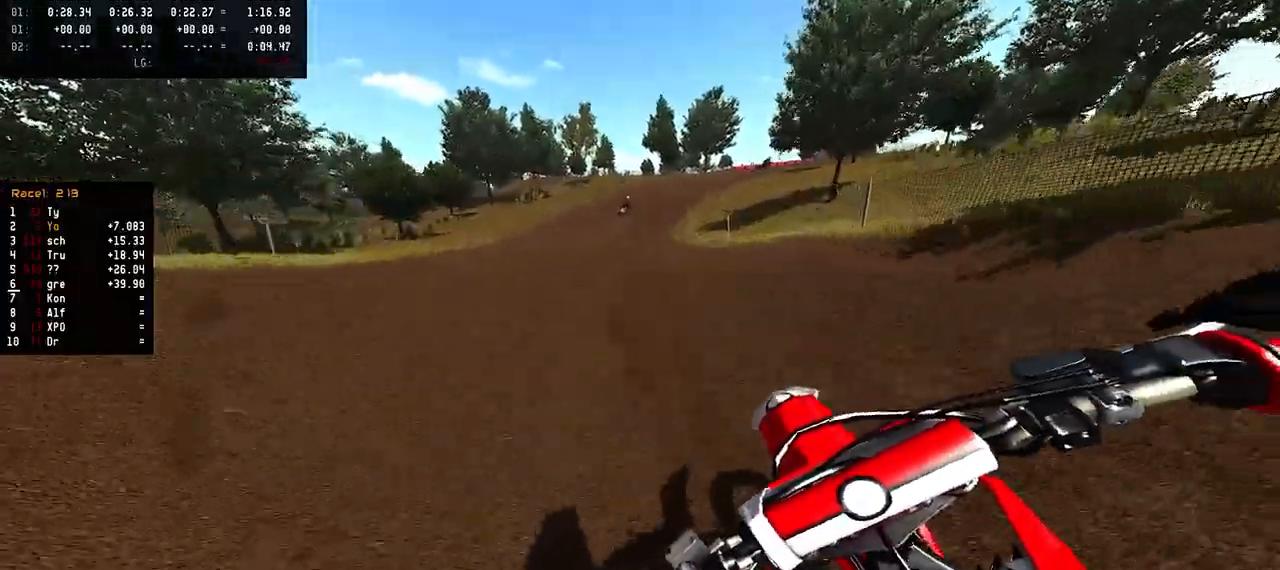
{"dt_ms": 500, "buttons": ["R2"], "left_stick": "center", "right_stick": "center", "events": []}
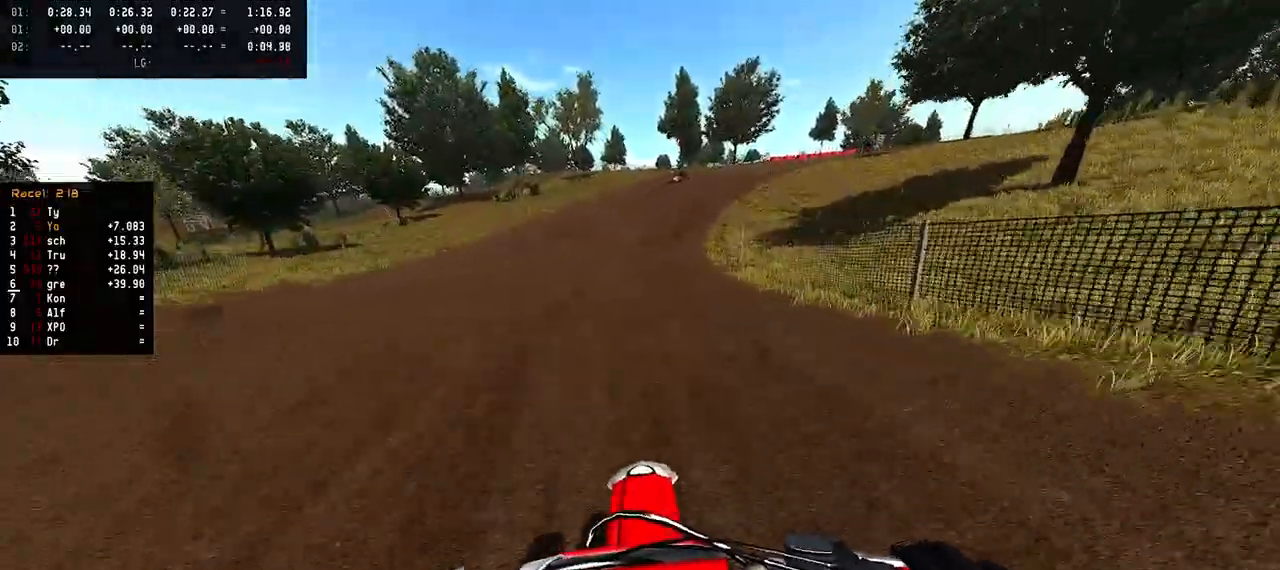
{"dt_ms": 500, "buttons": ["R2"], "left_stick": "up-right", "right_stick": "center", "events": [[217, "left_stick", "up-right"]]}
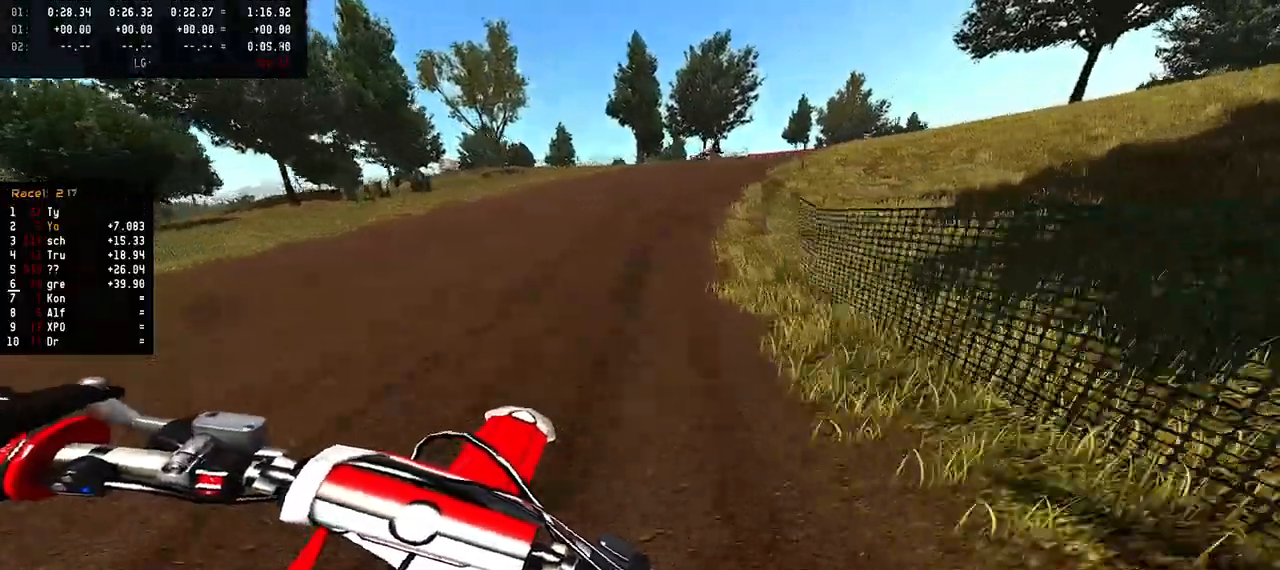
{"dt_ms": 500, "buttons": ["R2"], "left_stick": "up-right", "right_stick": "center", "events": [[450, "R1", "down"], [500, "R1", "up"]]}
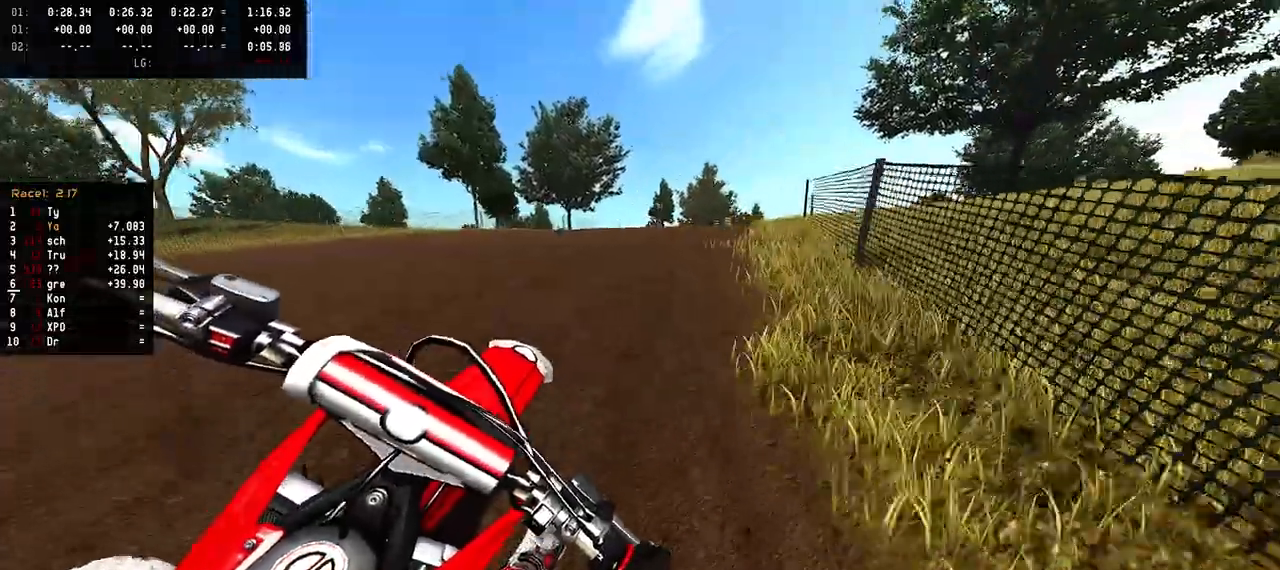
{"dt_ms": 1000, "buttons": ["TRIANGLE", "R2"], "left_stick": "up-right", "right_stick": "center"}
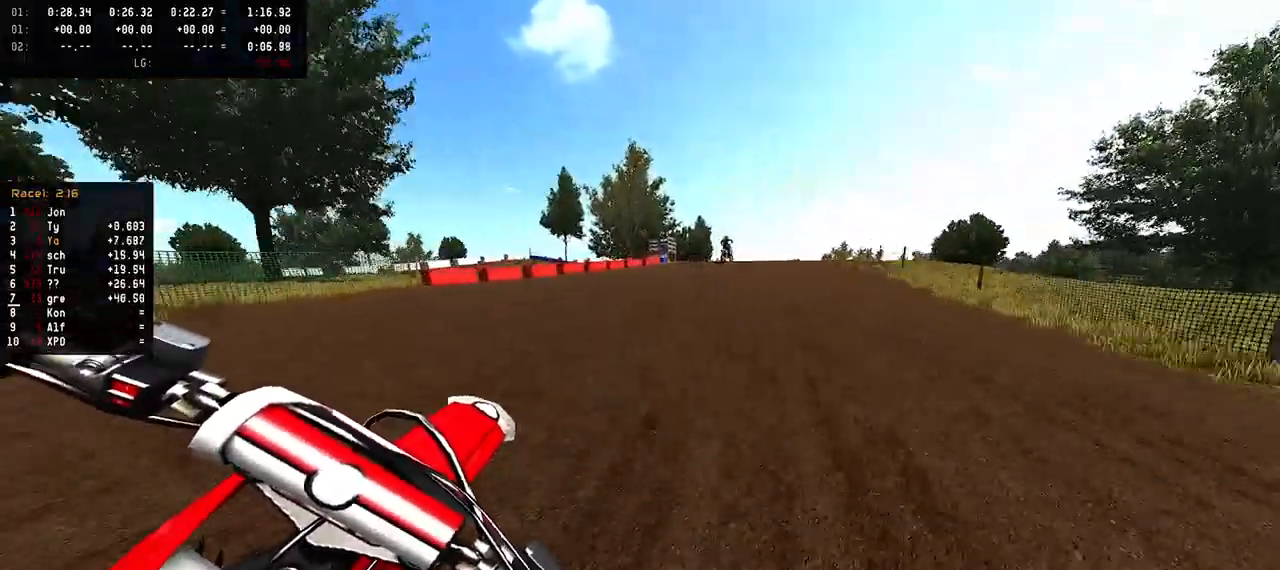
{"dt_ms": 500, "buttons": ["R2"], "left_stick": "up-right", "right_stick": "center", "events": [[183, "TRIANGLE", "up"]]}
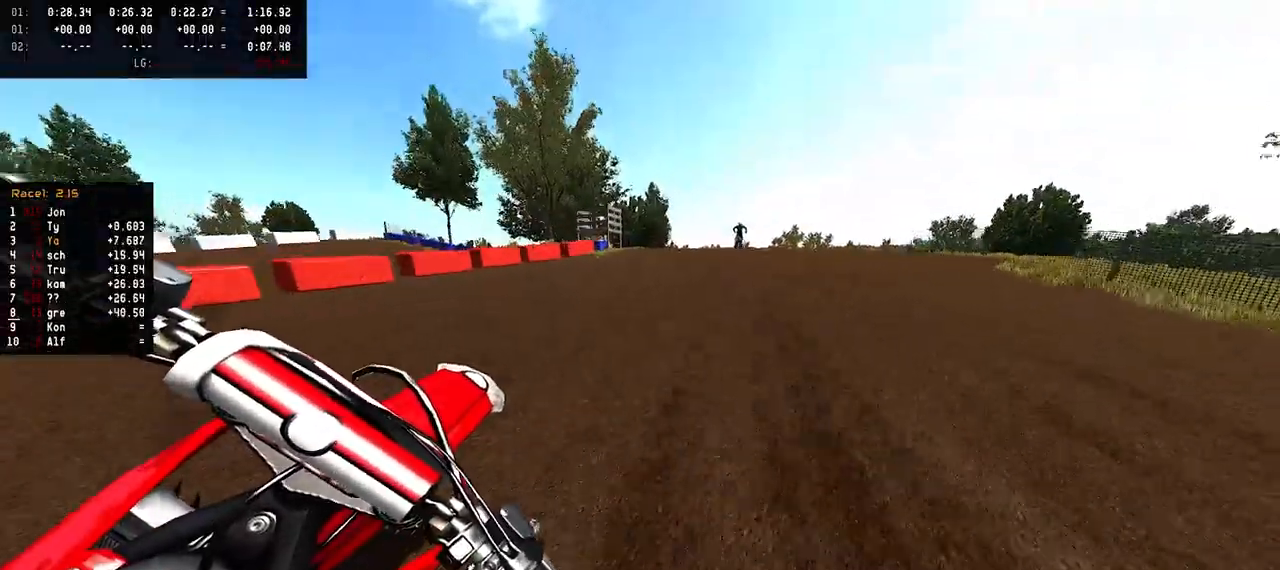
{"dt_ms": 500, "buttons": ["R3"], "left_stick": "up-right", "right_stick": "center", "events": [[367, "R2", "up"], [400, "R3", "down"]]}
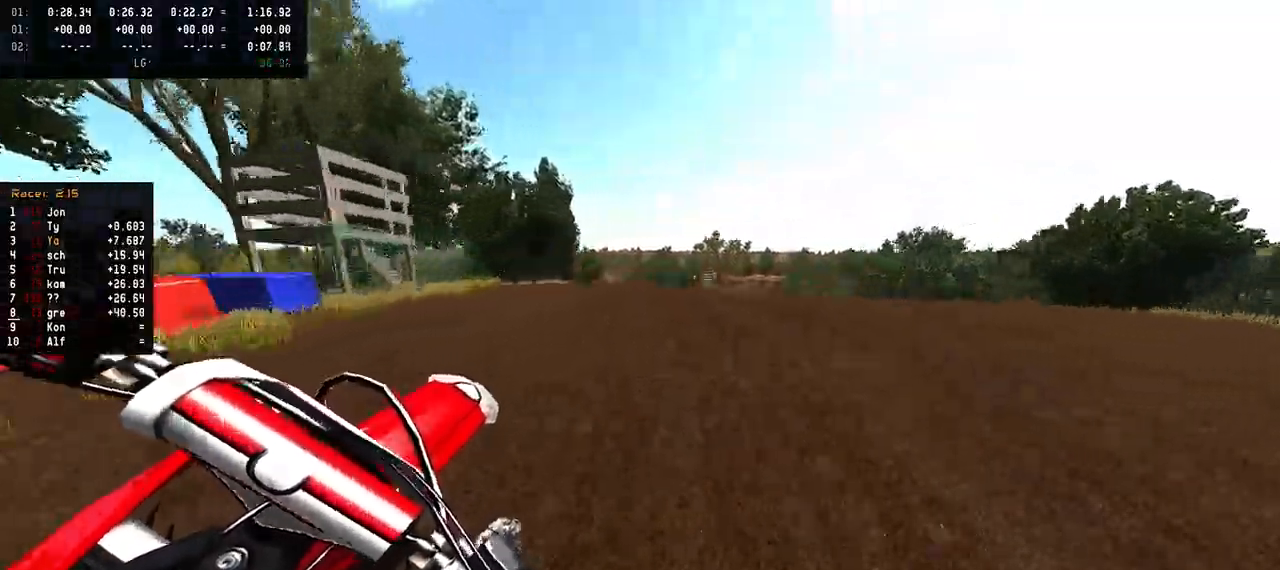
{"dt_ms": 500, "buttons": ["R2"], "left_stick": "center", "right_stick": "up", "events": [[17, "R3", "up"], [67, "R2", "down"], [100, "right_stick", "up"], [400, "left_stick", "center"]]}
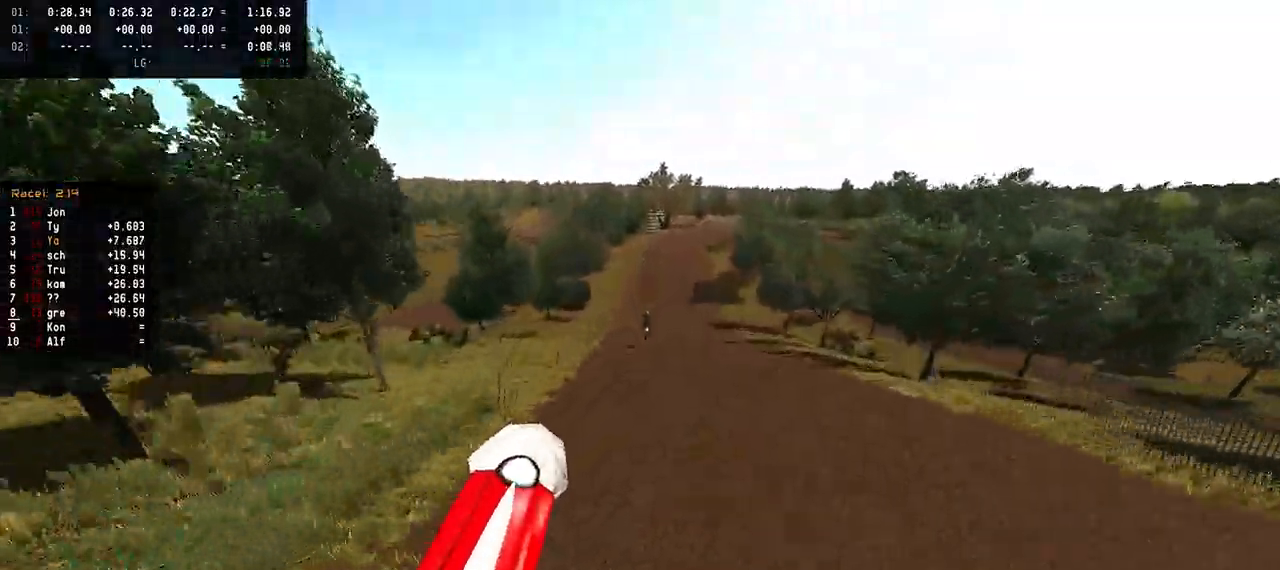
{"dt_ms": 500, "buttons": [], "left_stick": "center", "right_stick": "up", "events": [[33, "left_stick", "up-right"], [150, "R2", "up"], [317, "left_stick", "center"]]}
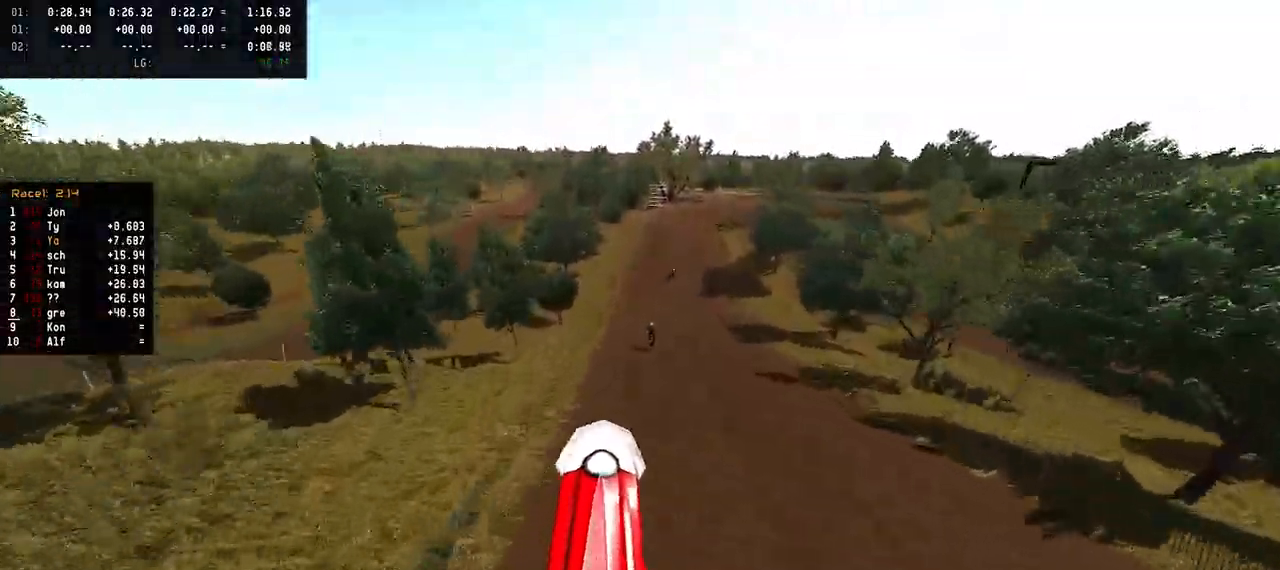
{"dt_ms": 500, "buttons": ["R2"], "left_stick": "left", "right_stick": "up", "events": [[100, "R2", "down"], [483, "left_stick", "left"]]}
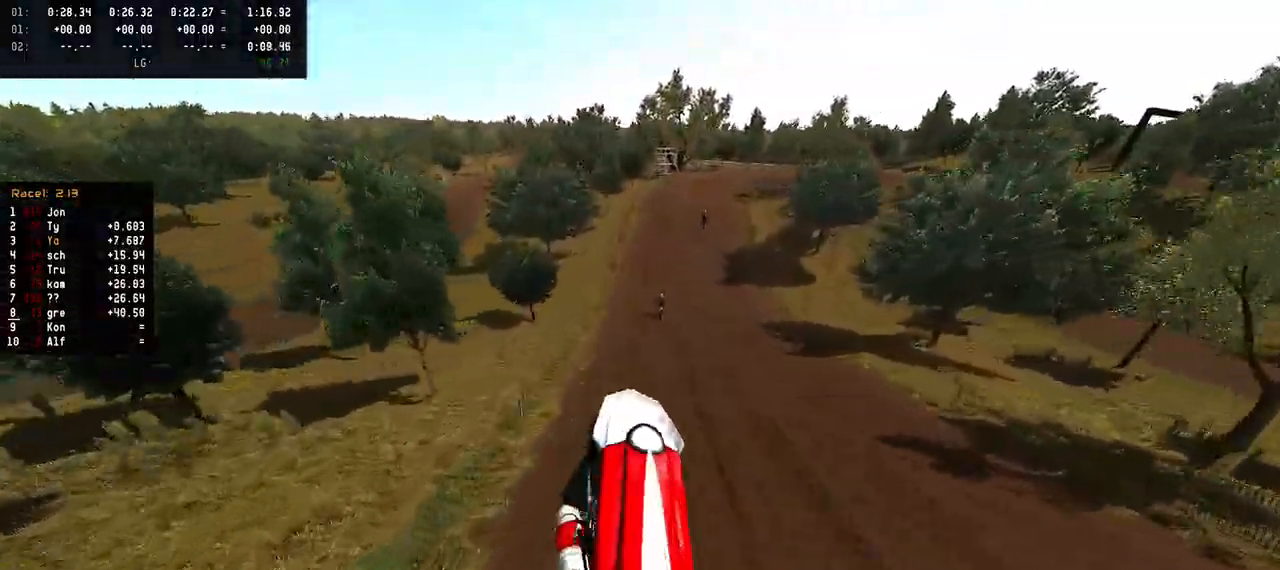
{"dt_ms": 500, "buttons": ["R2", "R3"], "left_stick": "center", "right_stick": "center", "events": [[283, "left_stick", "center"], [367, "right_stick", "center"], [483, "R3", "down"]]}
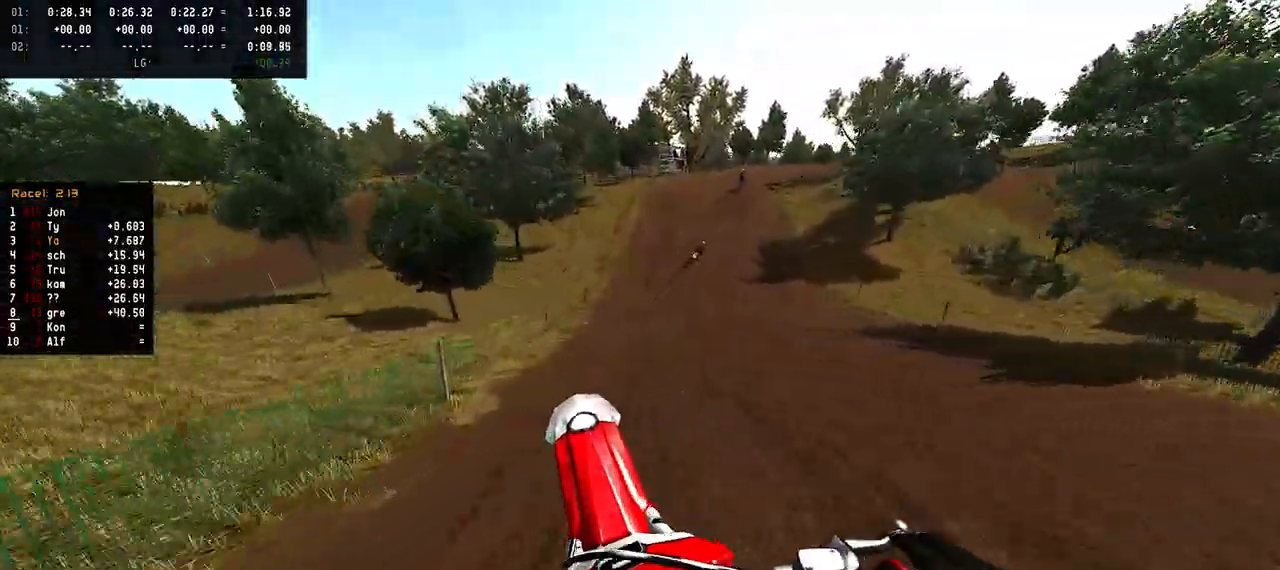
{"dt_ms": 500, "buttons": [], "left_stick": "right", "right_stick": "center", "events": [[83, "R3", "up"], [317, "right_stick", "down"], [350, "left_stick", "right"], [417, "right_stick", "center"], [433, "R2", "up"]]}
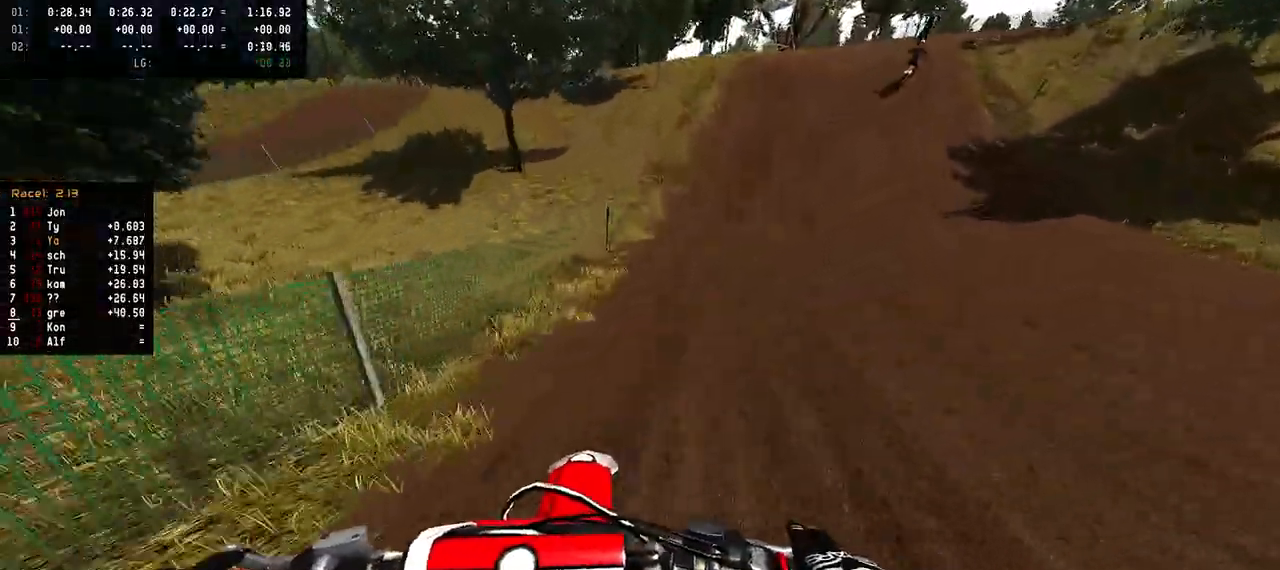
{"dt_ms": 500, "buttons": ["R2"], "left_stick": "right", "right_stick": "center", "events": [[150, "R2", "down"]]}
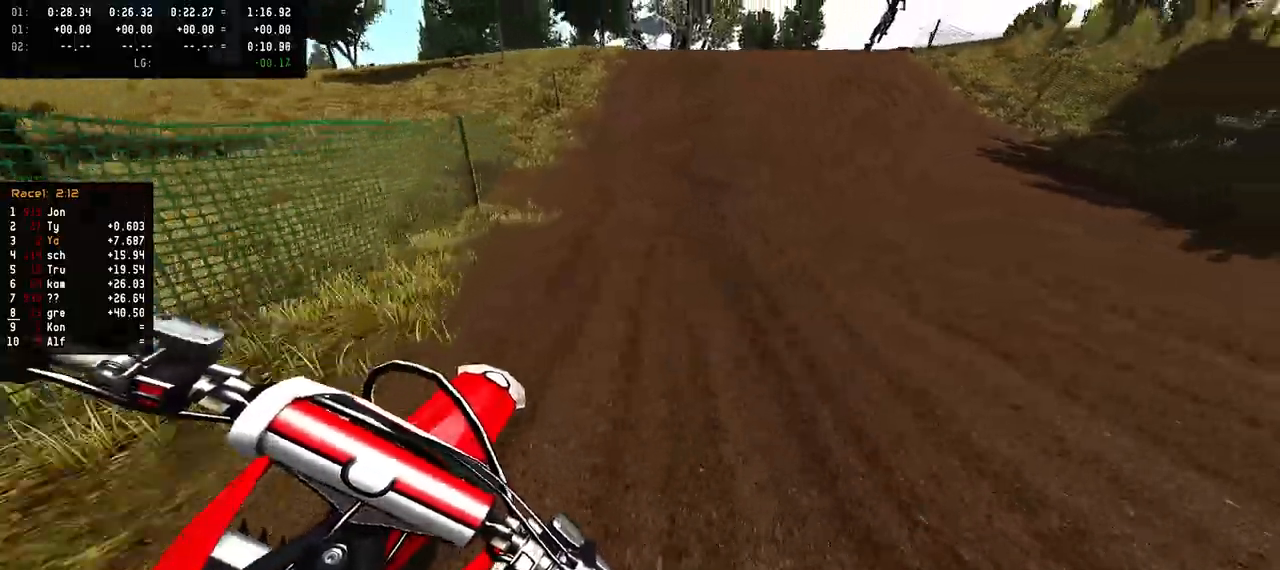
{"dt_ms": 500, "buttons": ["SQUARE"], "left_stick": "right", "right_stick": "center", "events": [[333, "R1", "down"], [383, "R1", "up"], [433, "R2", "up"], [450, "SQUARE", "down"]]}
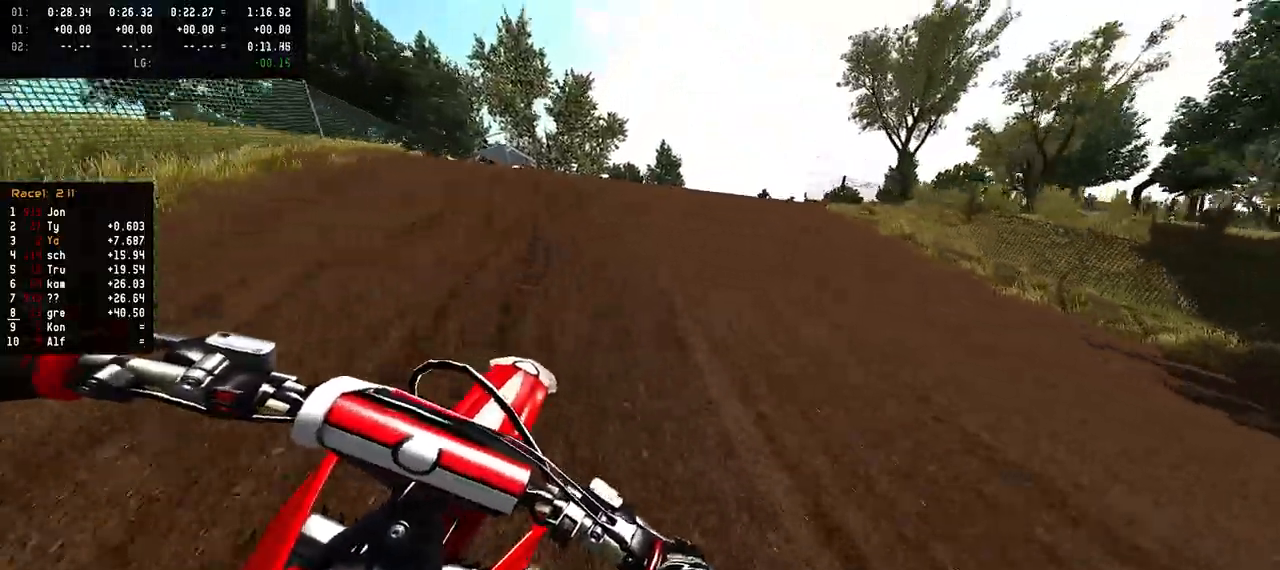
{"dt_ms": 500, "buttons": [], "left_stick": "right", "right_stick": "up", "events": [[33, "SQUARE", "up"], [250, "right_stick", "up"]]}
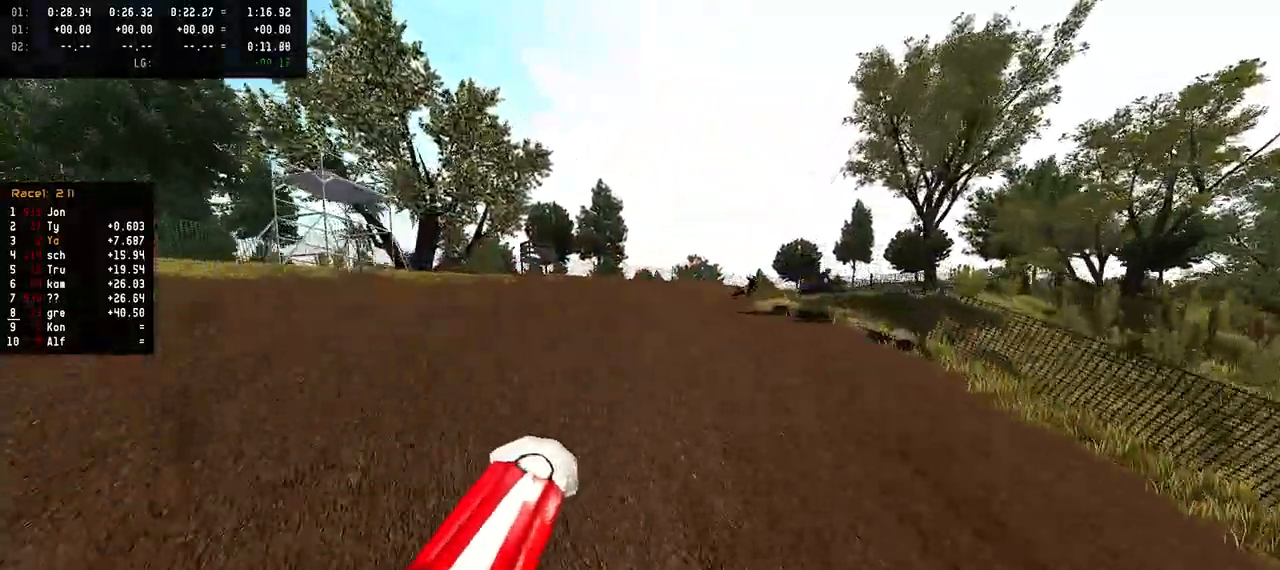
{"dt_ms": 500, "buttons": ["R2"], "left_stick": "right", "right_stick": "center", "events": [[100, "right_stick", "center"], [233, "R2", "down"]]}
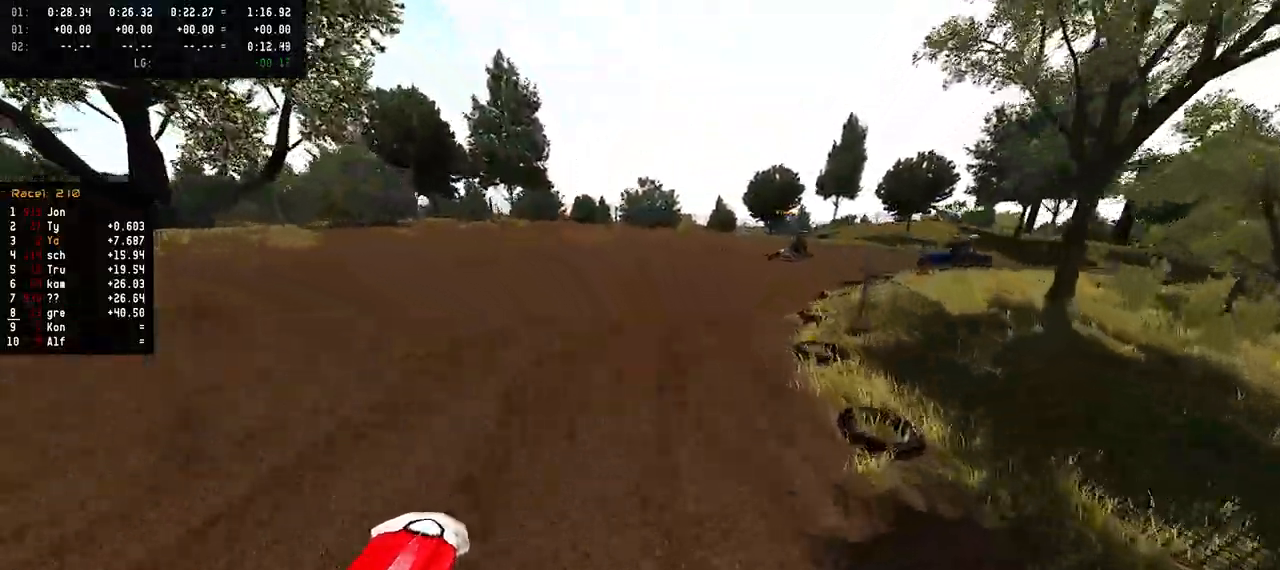
{"dt_ms": 500, "buttons": ["R2"], "left_stick": "right", "right_stick": "center", "events": []}
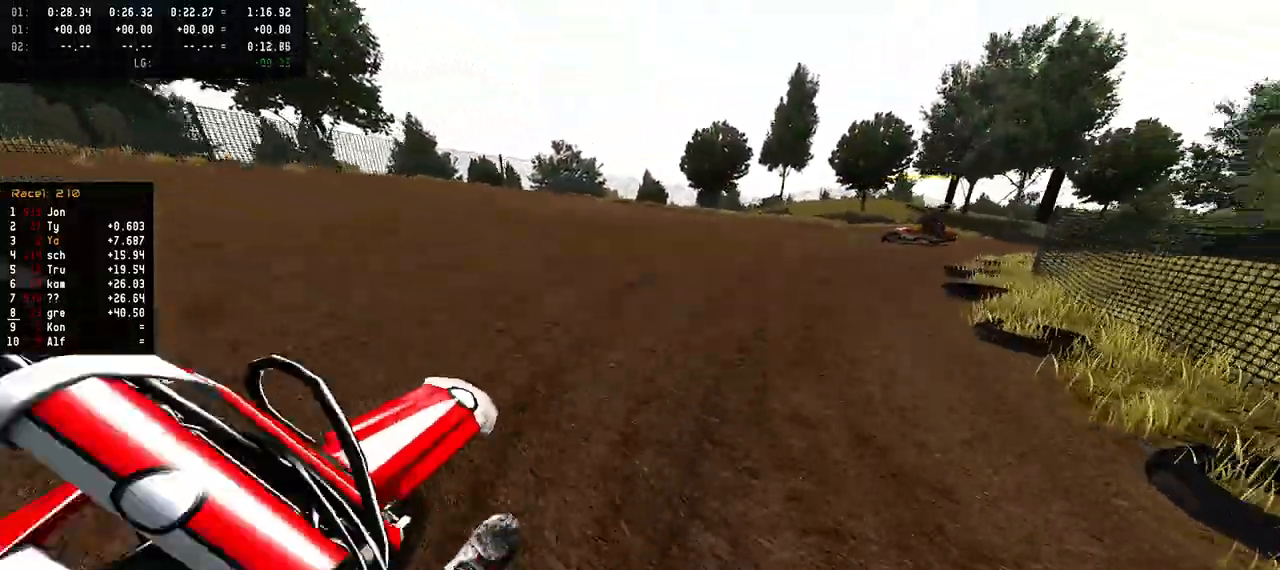
{"dt_ms": 500, "buttons": ["R2"], "left_stick": "right", "right_stick": "center", "events": []}
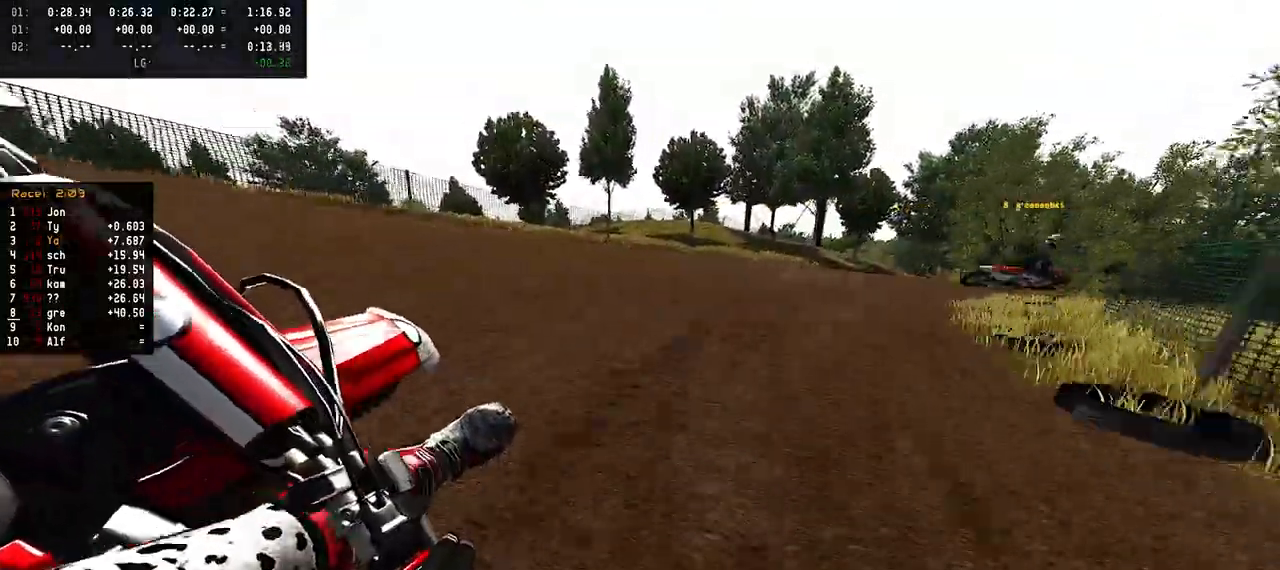
{"dt_ms": 500, "buttons": ["R2"], "left_stick": "right", "right_stick": "center", "events": []}
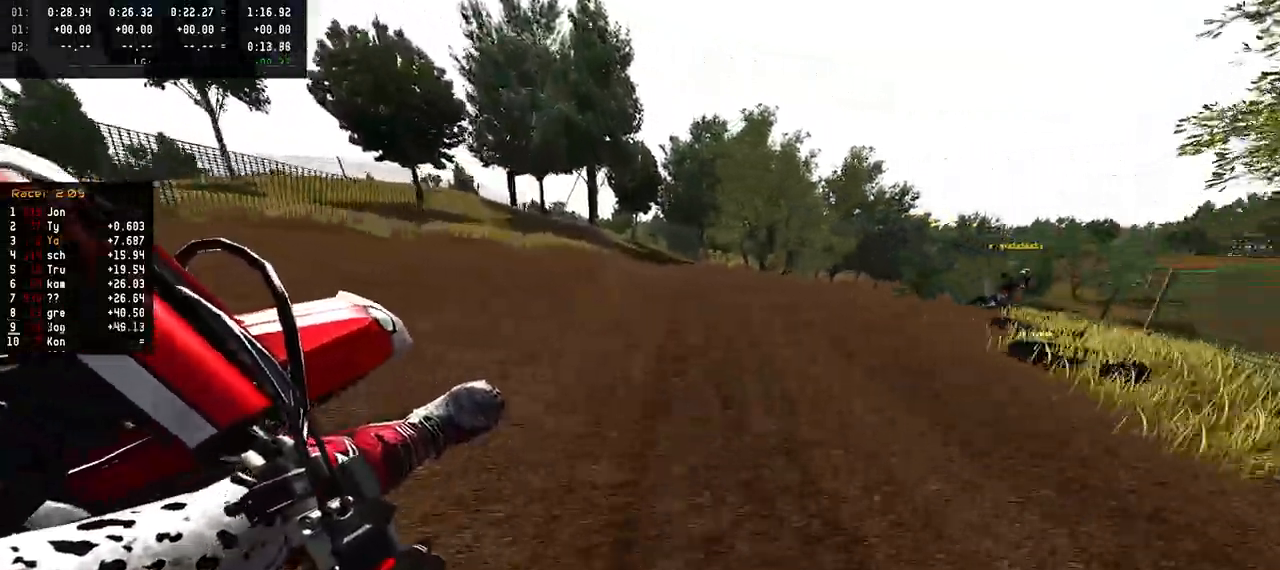
{"dt_ms": 500, "buttons": ["R2"], "left_stick": "right", "right_stick": "center", "events": []}
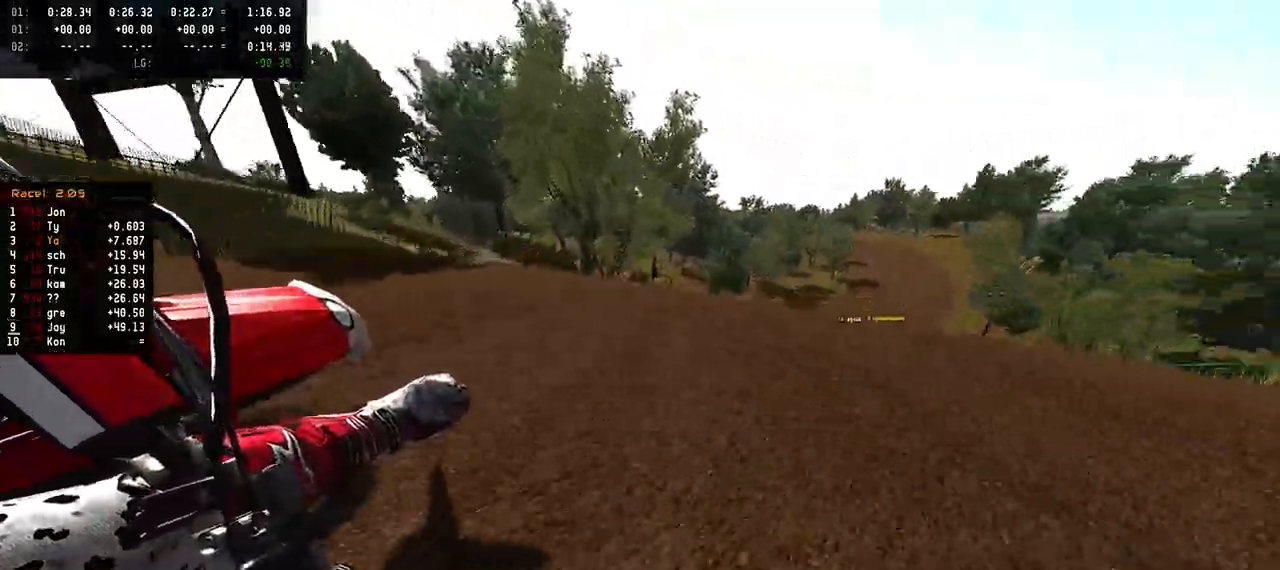
{"dt_ms": 500, "buttons": ["R2"], "left_stick": "right", "right_stick": "center", "events": [[317, "R3", "down"], [433, "R3", "up"]]}
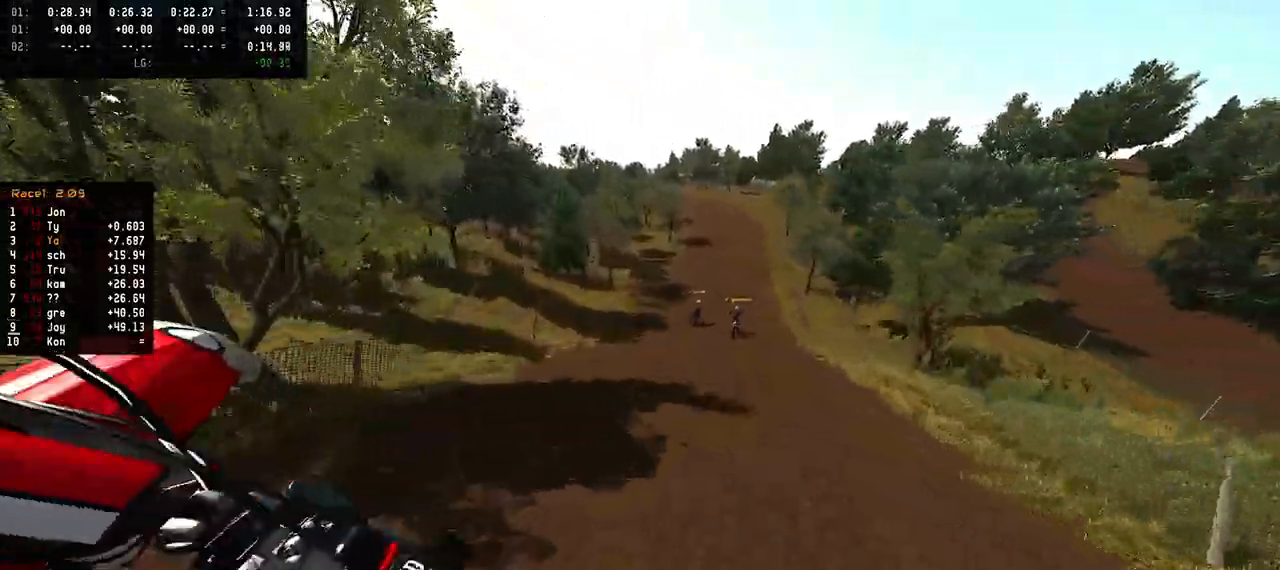
{"dt_ms": 500, "buttons": ["R2"], "left_stick": "left", "right_stick": "up"}
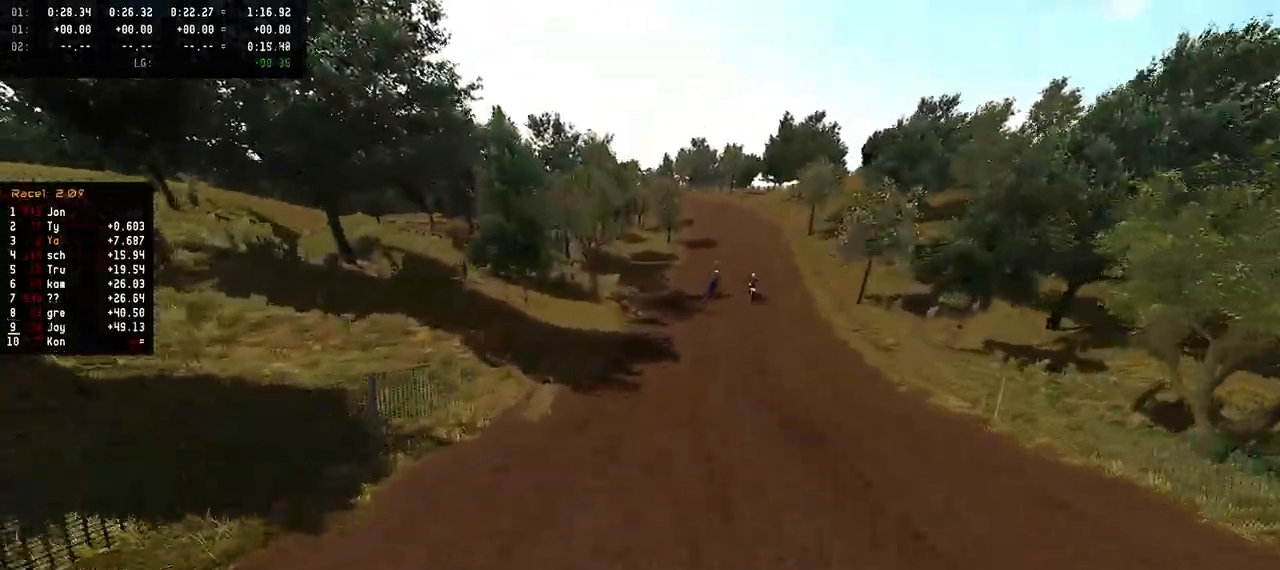
{"dt_ms": 500, "buttons": ["R2"], "left_stick": "center", "right_stick": "down"}